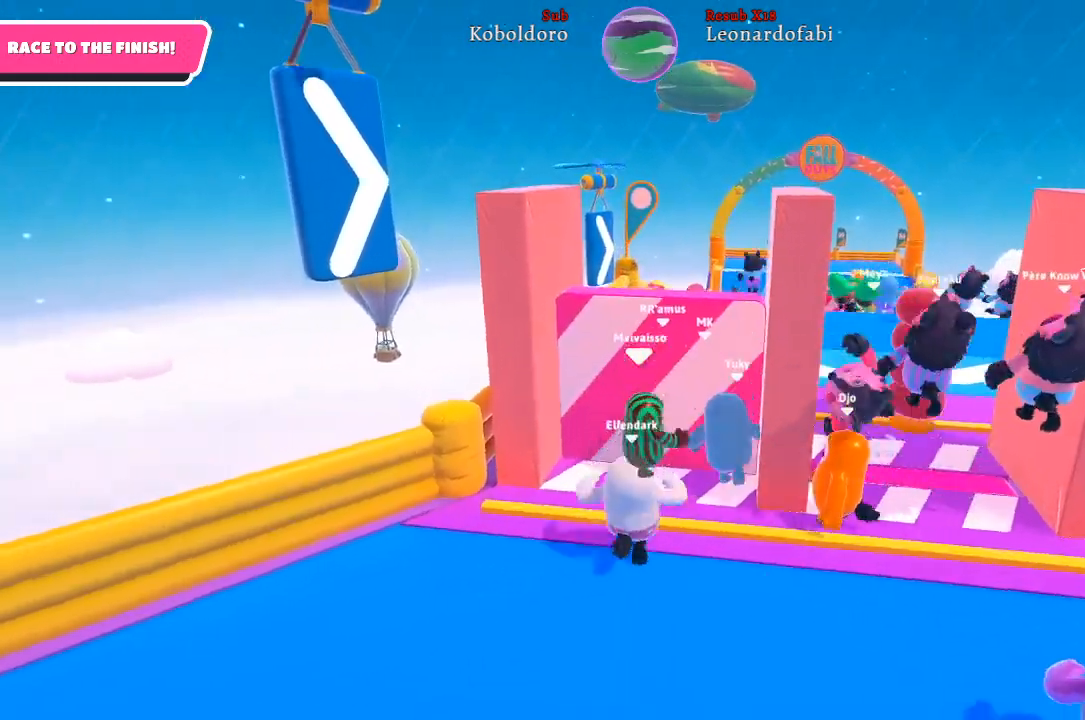
Gameplay with a controller (Xbox layout); each line is a JSON object with the inputs held at the frame after it. "events" lists button and stick changes between this image and that frame as [ms after this image, input, new state], when the widget could be followed in between. Not read: L3 R3.
{"buttons": [], "left_stick": "up", "right_stick": "center", "events": [[83, "left_stick", "up-right"], [333, "left_stick", "up"]]}
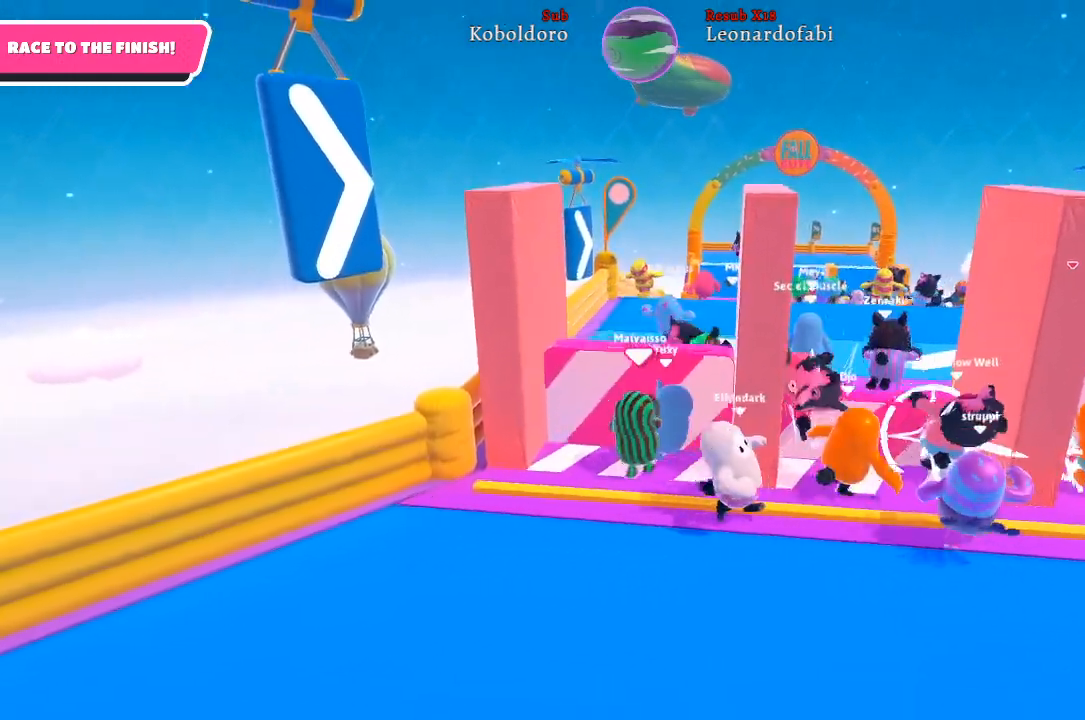
{"buttons": [], "left_stick": "up", "right_stick": "center", "events": []}
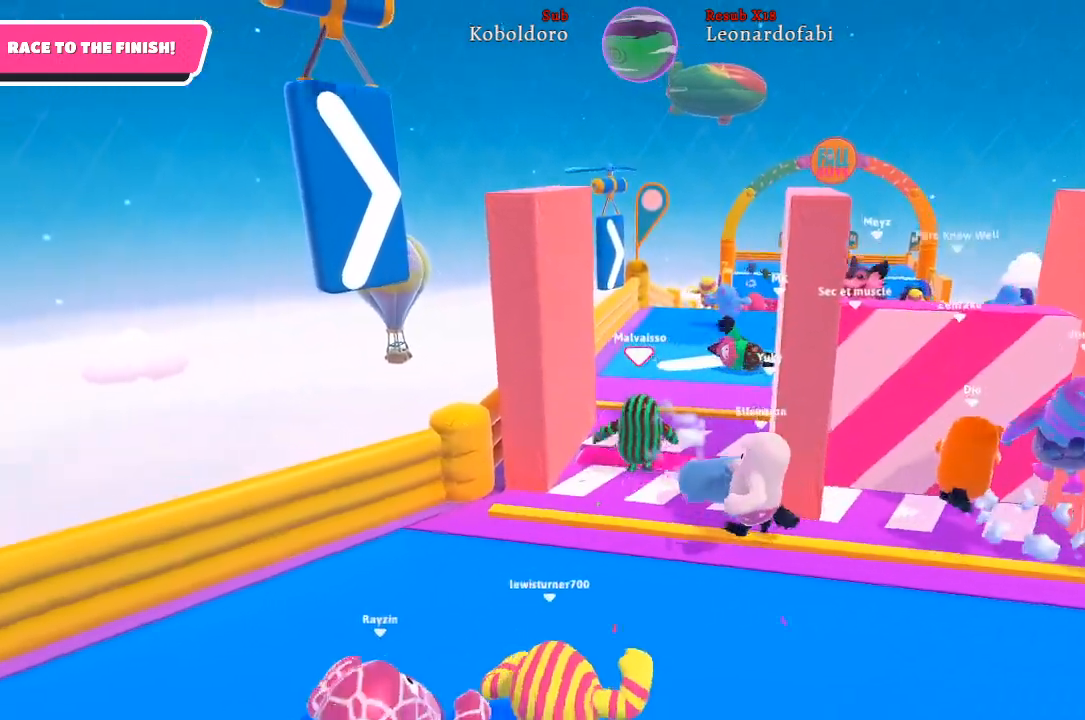
{"buttons": [], "left_stick": "up", "right_stick": "right", "events": [[283, "right_stick", "right"]]}
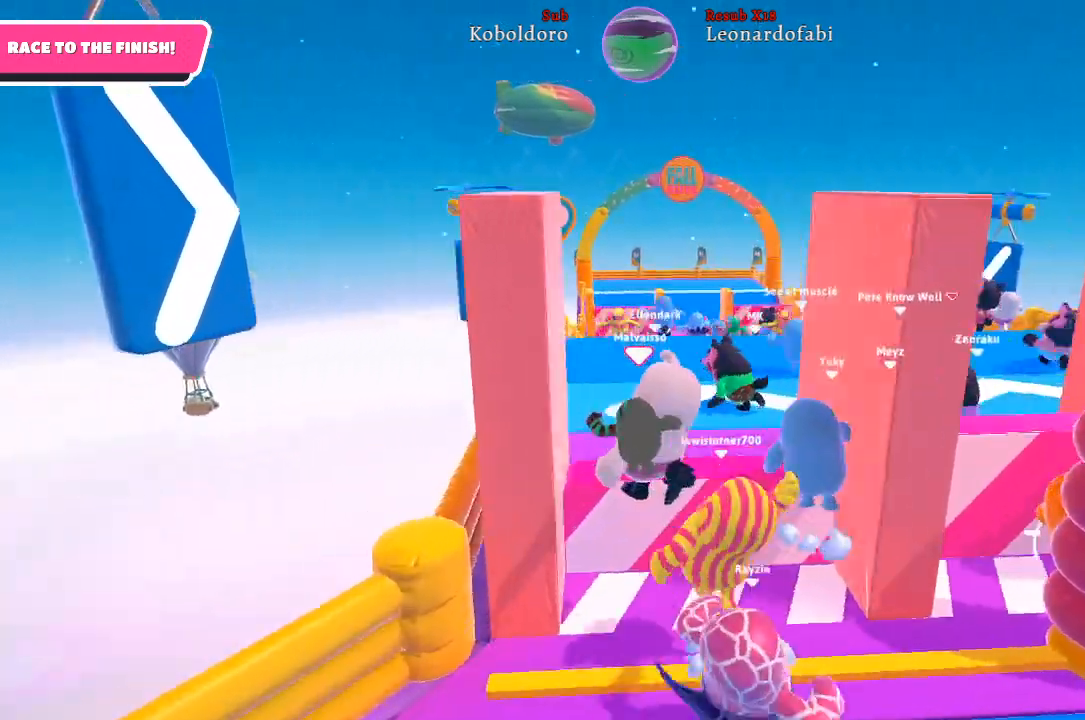
{"buttons": [], "left_stick": "up", "right_stick": "center", "events": [[50, "right_stick", "center"]]}
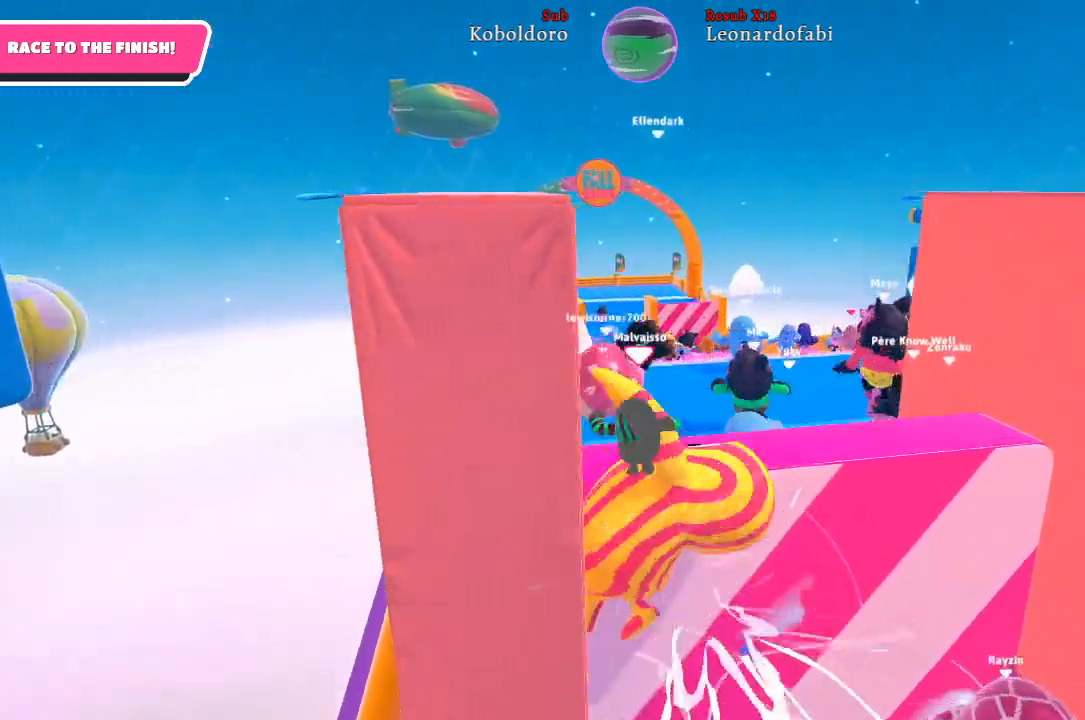
{"buttons": [], "left_stick": "up", "right_stick": "center", "events": []}
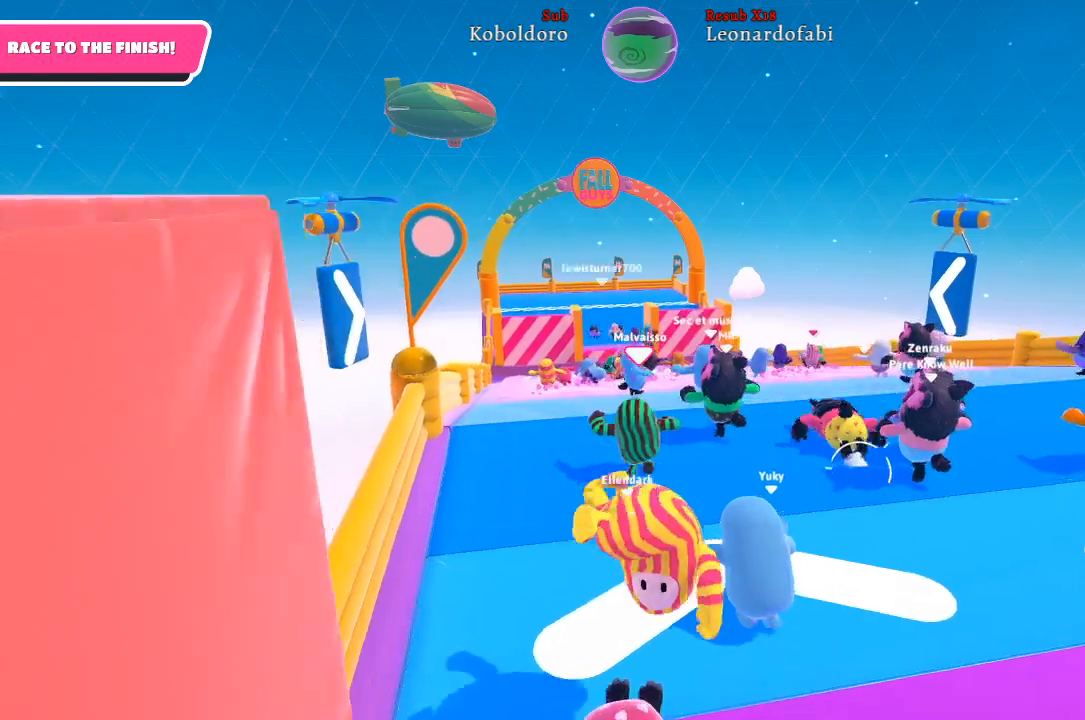
{"buttons": [], "left_stick": "up", "right_stick": "center", "events": [[83, "right_stick", "up-left"], [267, "right_stick", "center"]]}
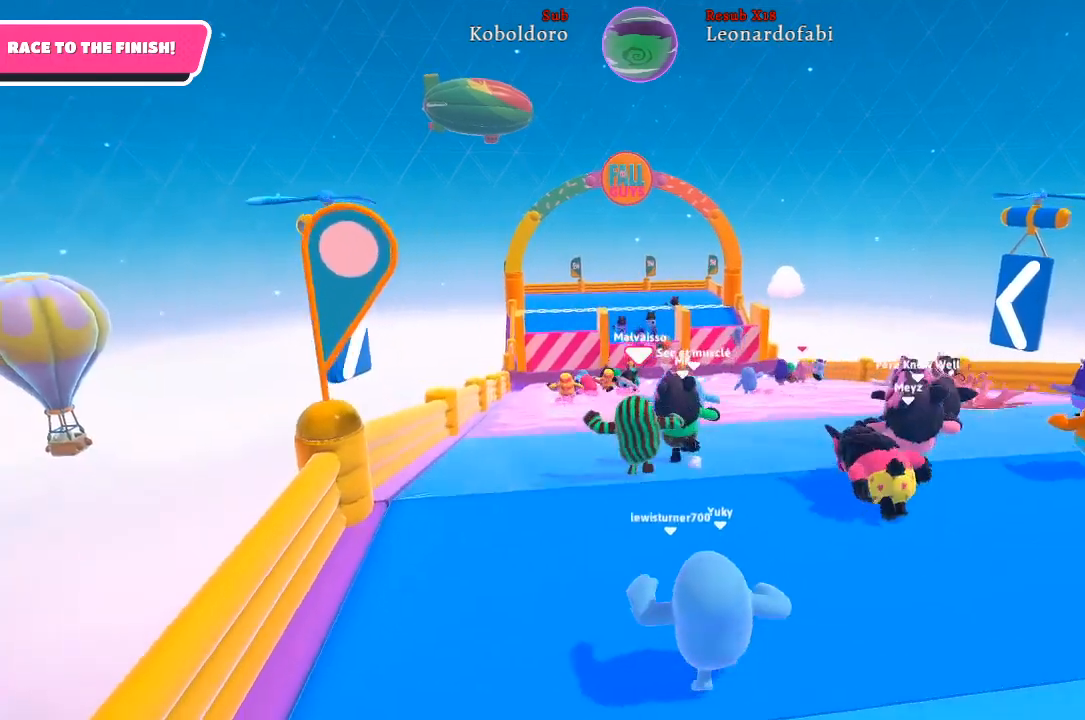
{"buttons": [], "left_stick": "up", "right_stick": "left", "events": [[483, "right_stick", "left"]]}
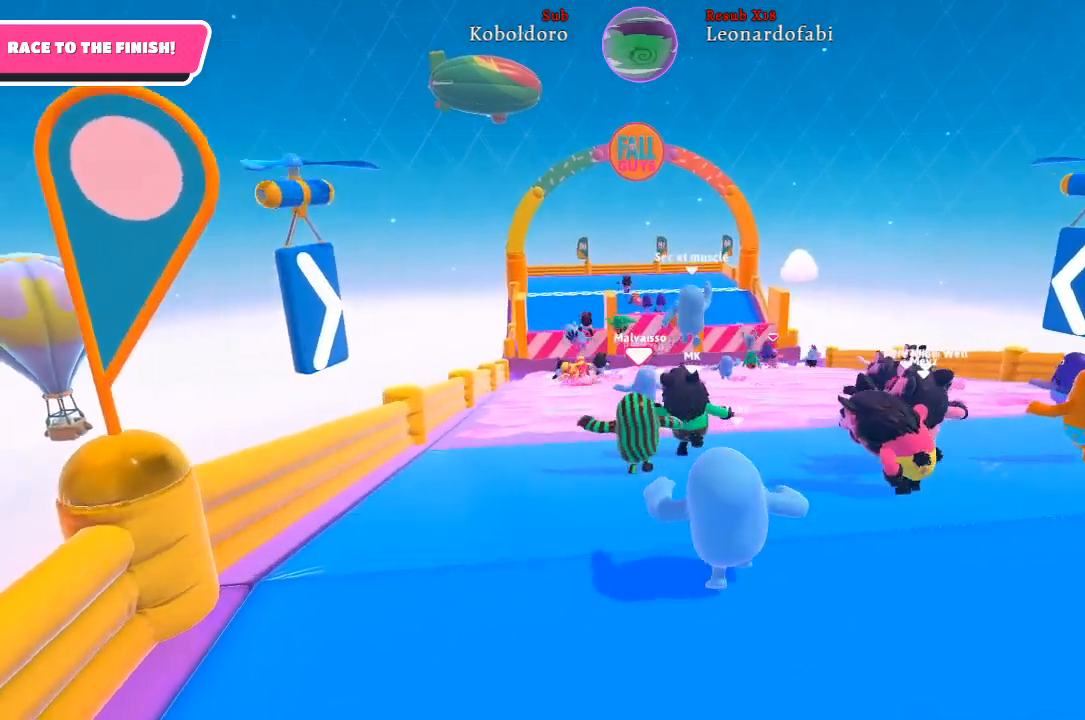
{"buttons": [], "left_stick": "up", "right_stick": "center", "events": [[133, "right_stick", "center"]]}
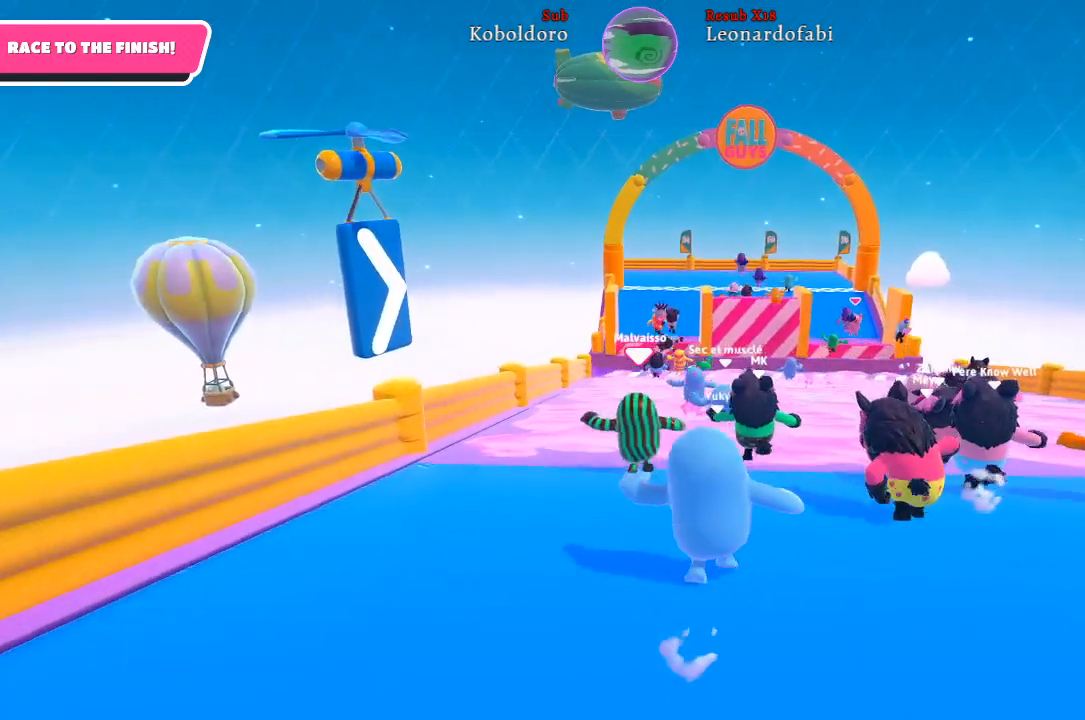
{"buttons": [], "left_stick": "up", "right_stick": "center", "events": [[217, "right_stick", "right"], [350, "right_stick", "center"]]}
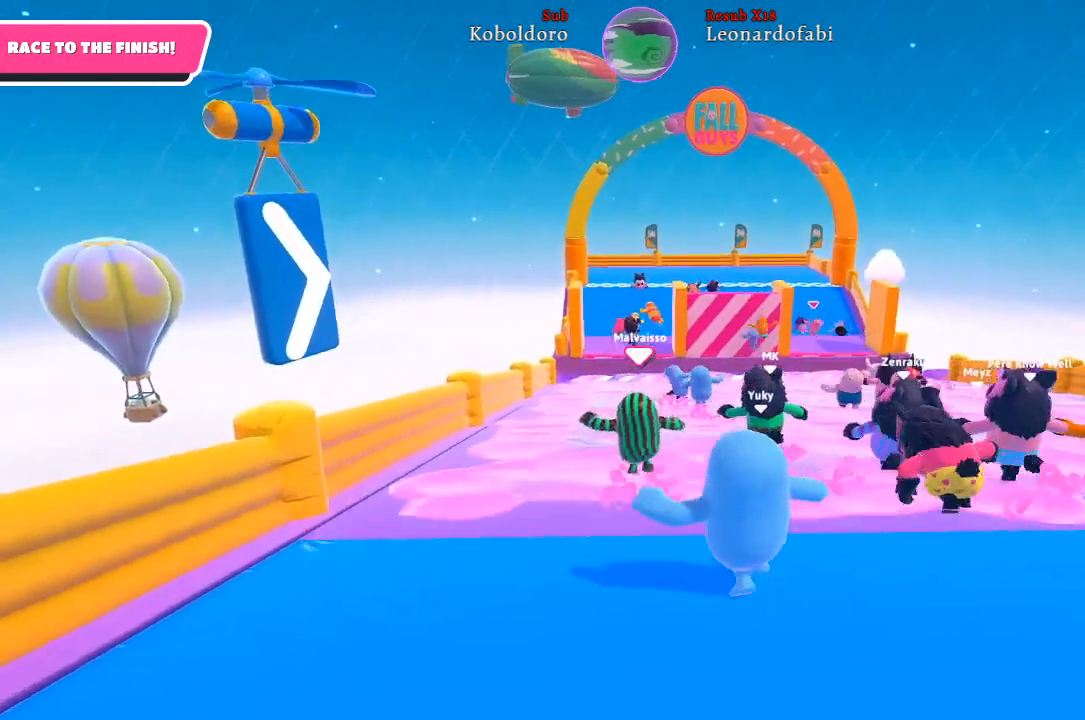
{"buttons": [], "left_stick": "up", "right_stick": "center", "events": []}
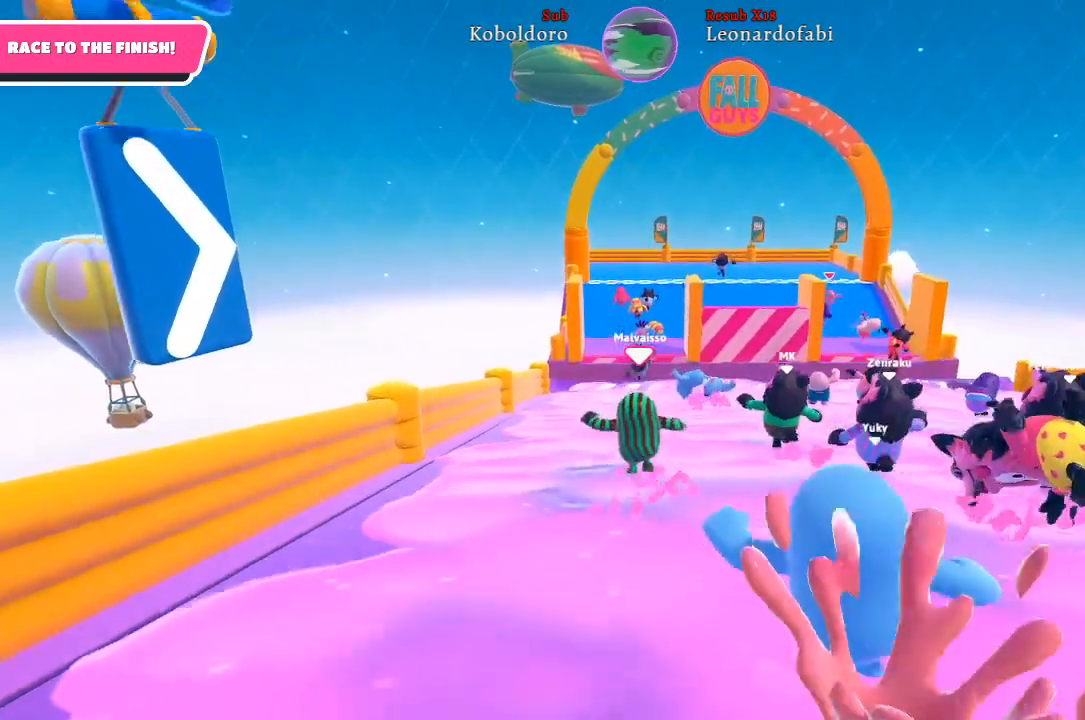
{"buttons": [], "left_stick": "up-right", "right_stick": "center", "events": [[483, "left_stick", "up-right"]]}
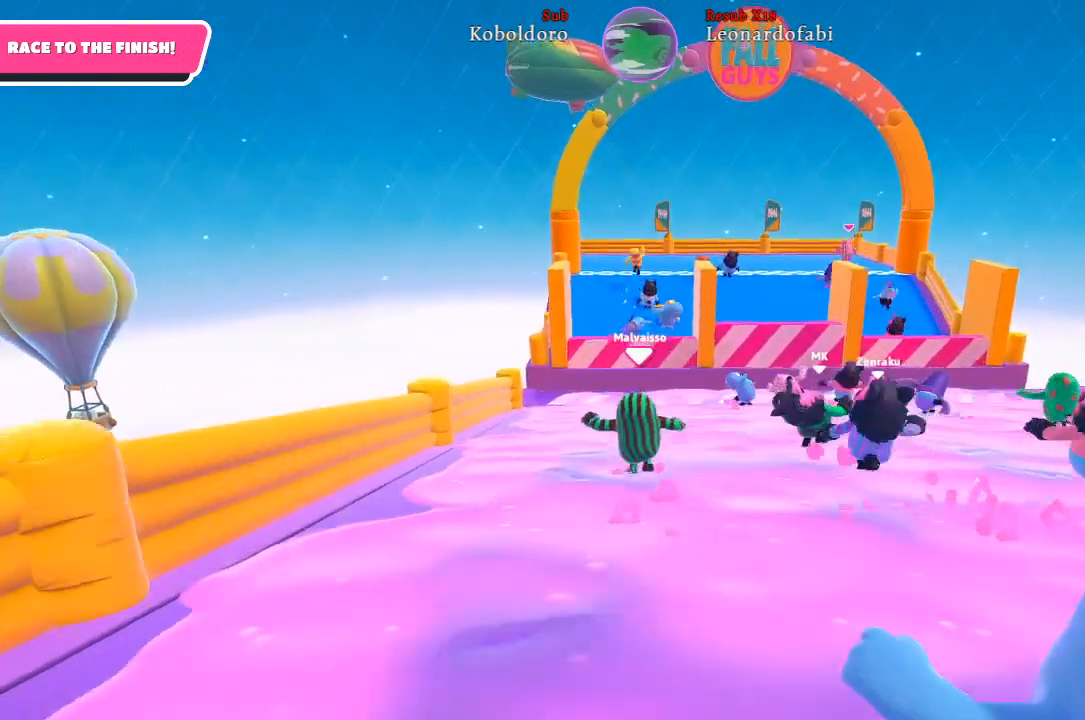
{"buttons": [], "left_stick": "up-right", "right_stick": "center", "events": []}
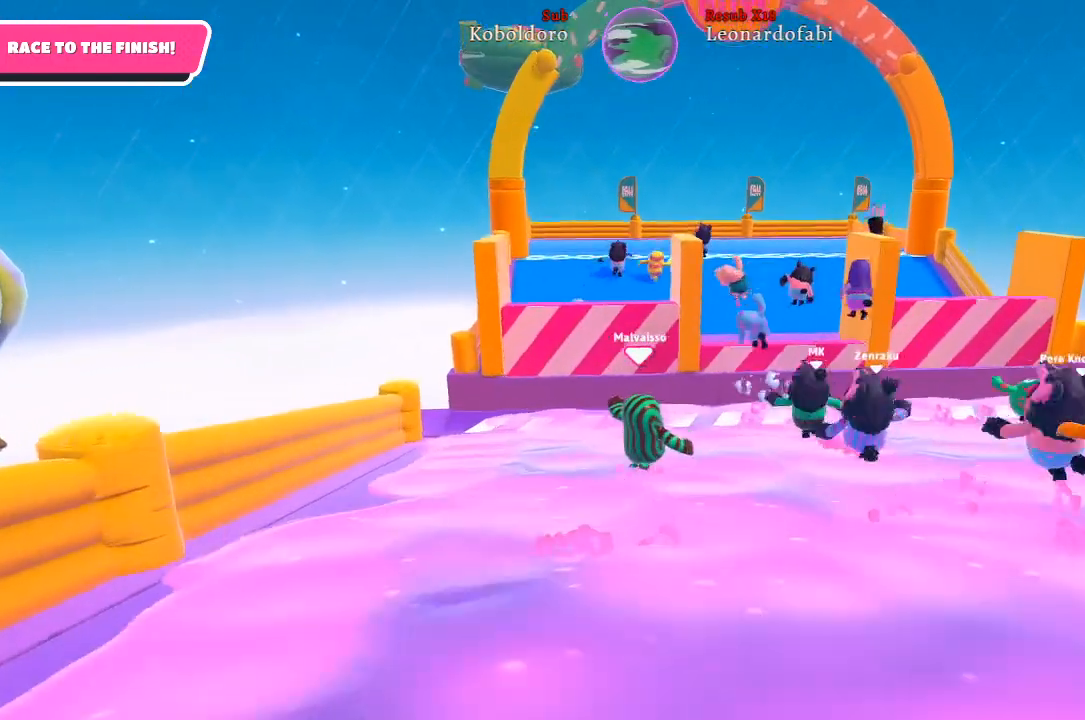
{"buttons": ["A"], "left_stick": "up-right", "right_stick": "center", "events": [[467, "A", "down"]]}
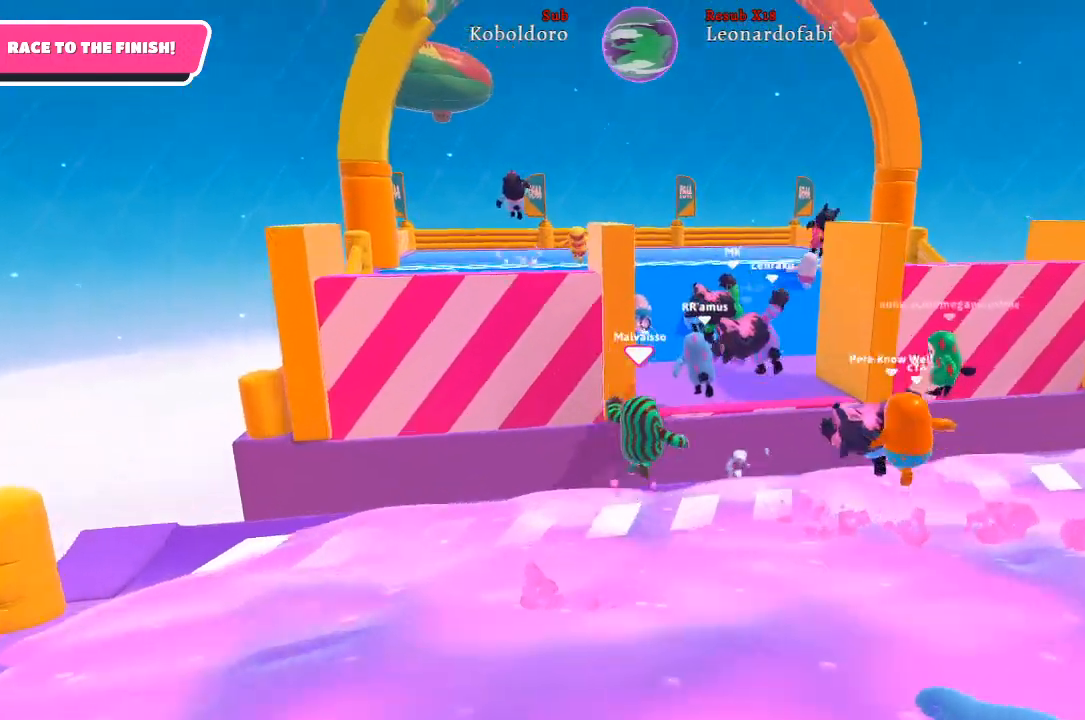
{"buttons": [], "left_stick": "up", "right_stick": "center", "events": [[100, "A", "up"], [217, "X", "down"], [333, "X", "up"], [383, "left_stick", "up"]]}
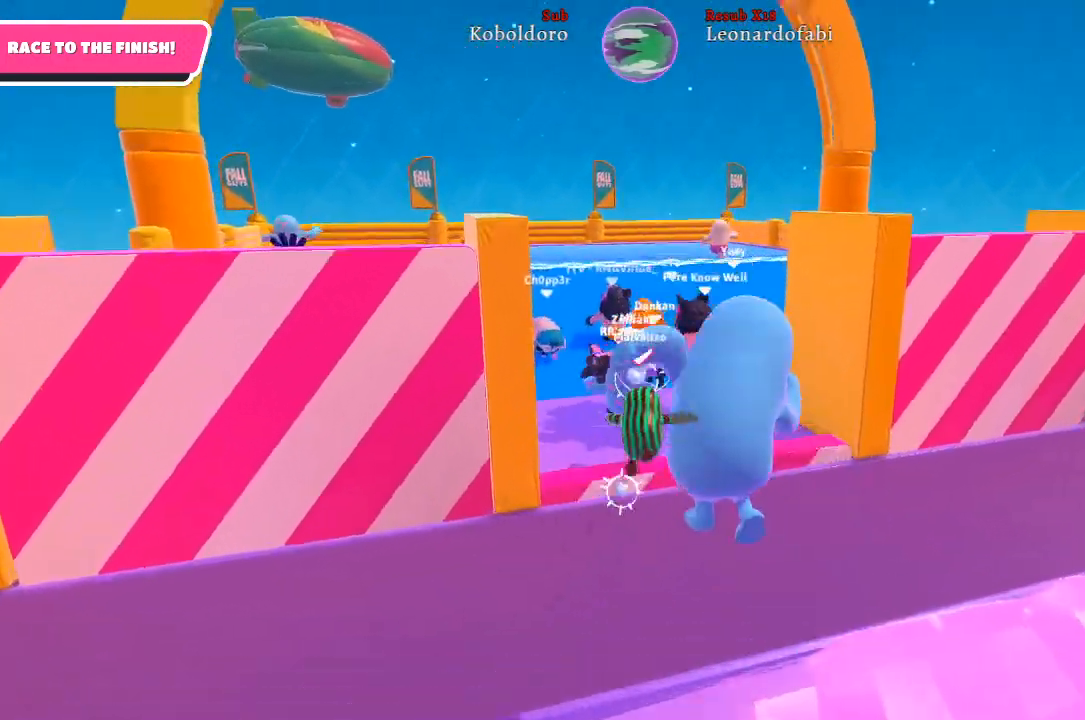
{"buttons": [], "left_stick": "up", "right_stick": "center", "events": []}
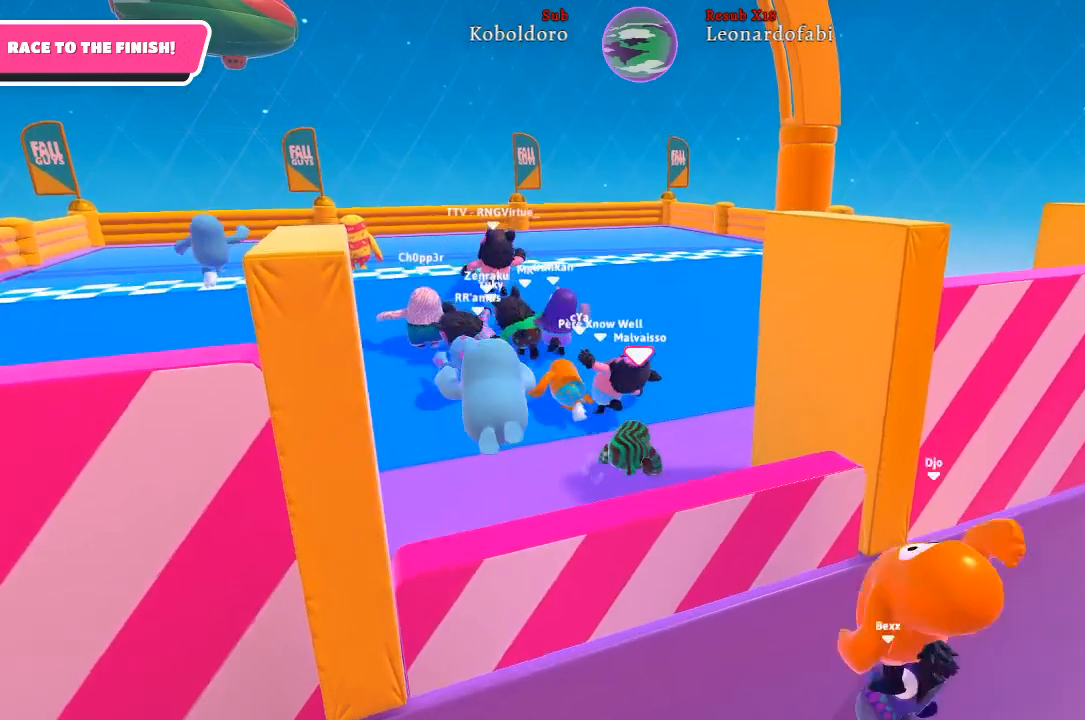
{"buttons": [], "left_stick": "up", "right_stick": "center", "events": [[217, "right_stick", "down-left"], [400, "right_stick", "center"]]}
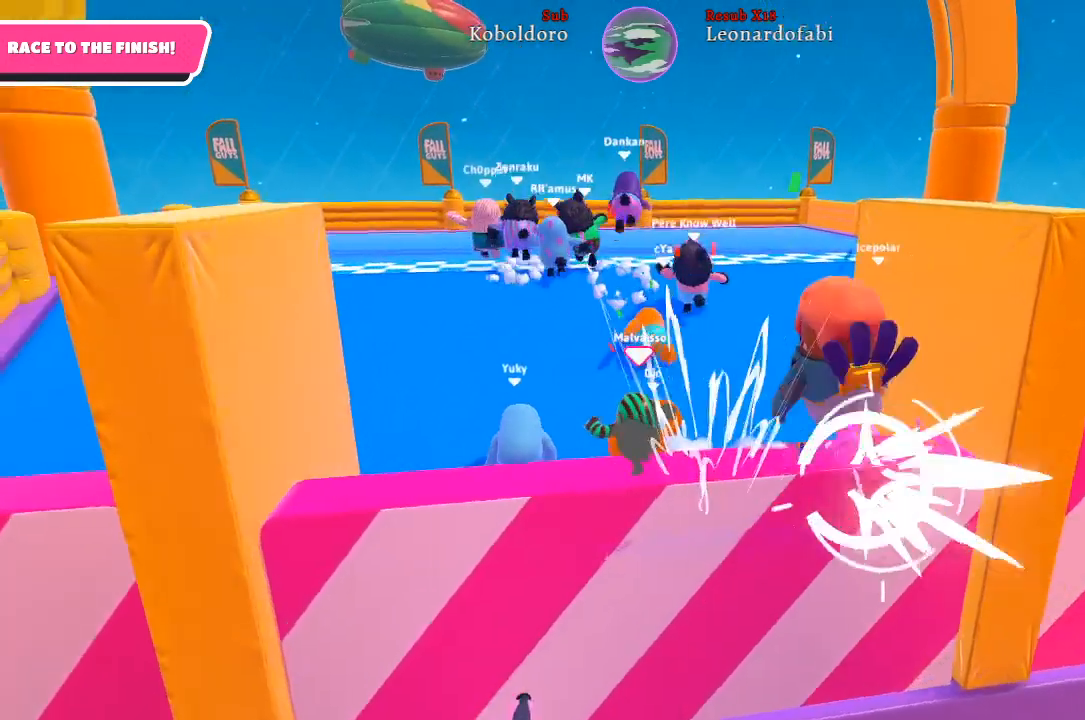
{"buttons": [], "left_stick": "up", "right_stick": "center", "events": []}
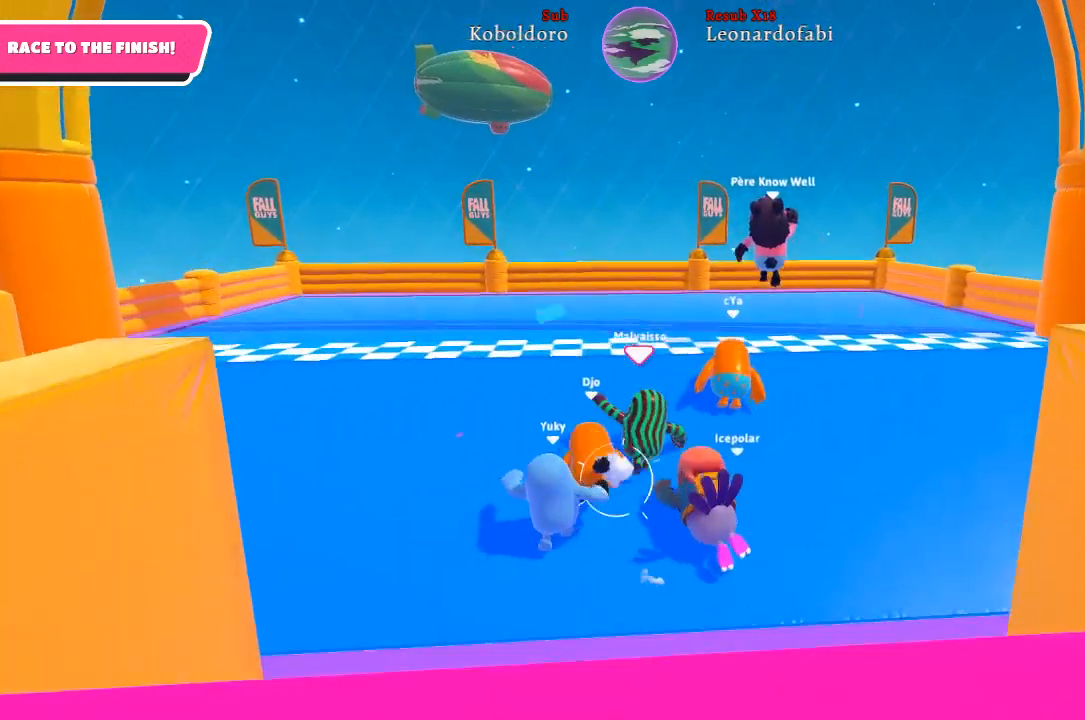
{"buttons": [], "left_stick": "up", "right_stick": "center", "events": []}
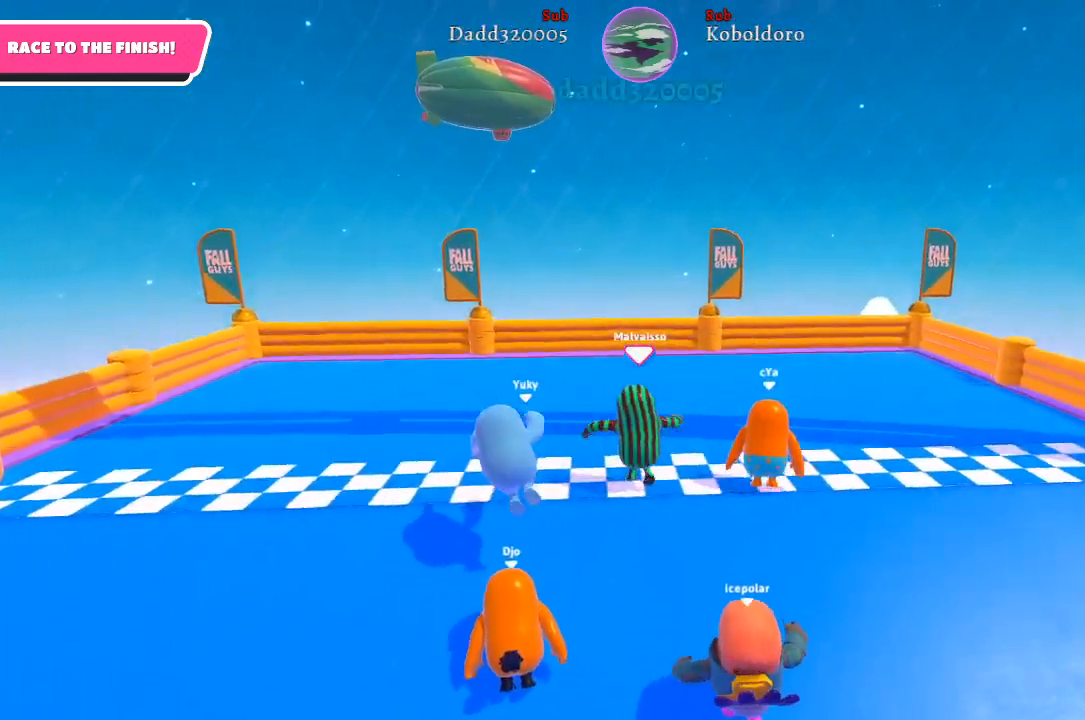
{"buttons": [], "left_stick": "up", "right_stick": "center", "events": []}
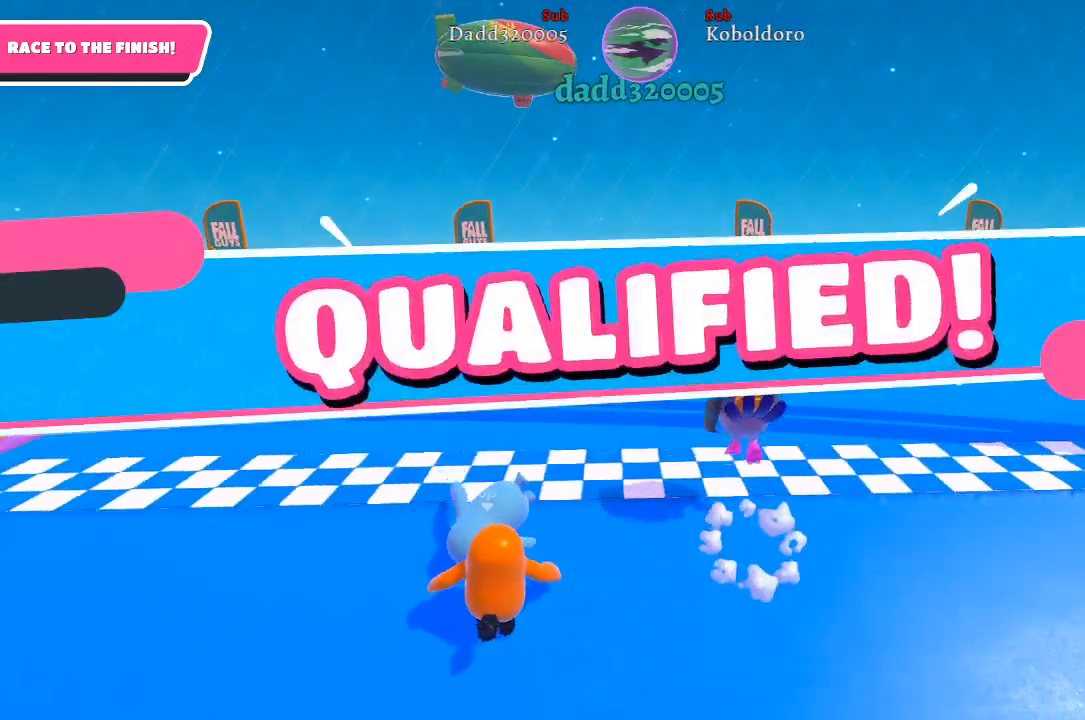
{"buttons": [], "left_stick": "center", "right_stick": "center", "events": [[283, "left_stick", "center"]]}